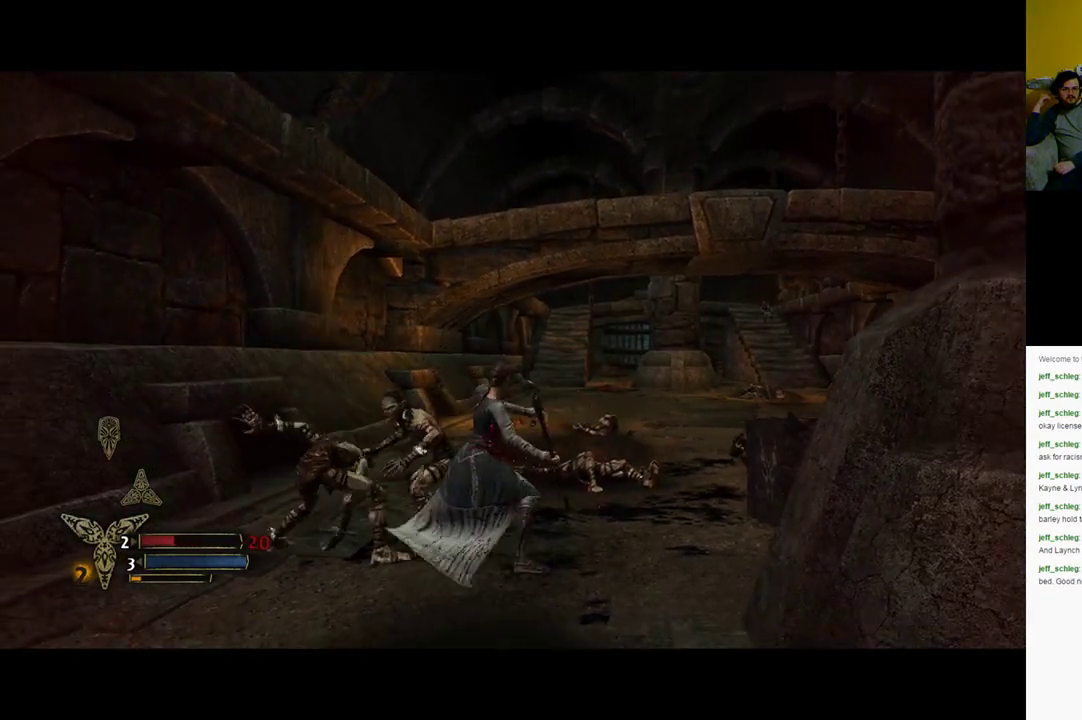
Gameplay with a controller (Xbox layout); each line is a JSON object with the inputs held at the frame after it. "events" lists button and stick changes between this image and that frame as [ms after this image, input, new state], when the widget could be followed in between.
{"buttons": ["Y"], "left_stick": "up-left", "right_stick": "center", "events": [[33, "Y", "down"], [150, "Y", "up"], [267, "Y", "down"], [350, "Y", "up"], [433, "Y", "down"]]}
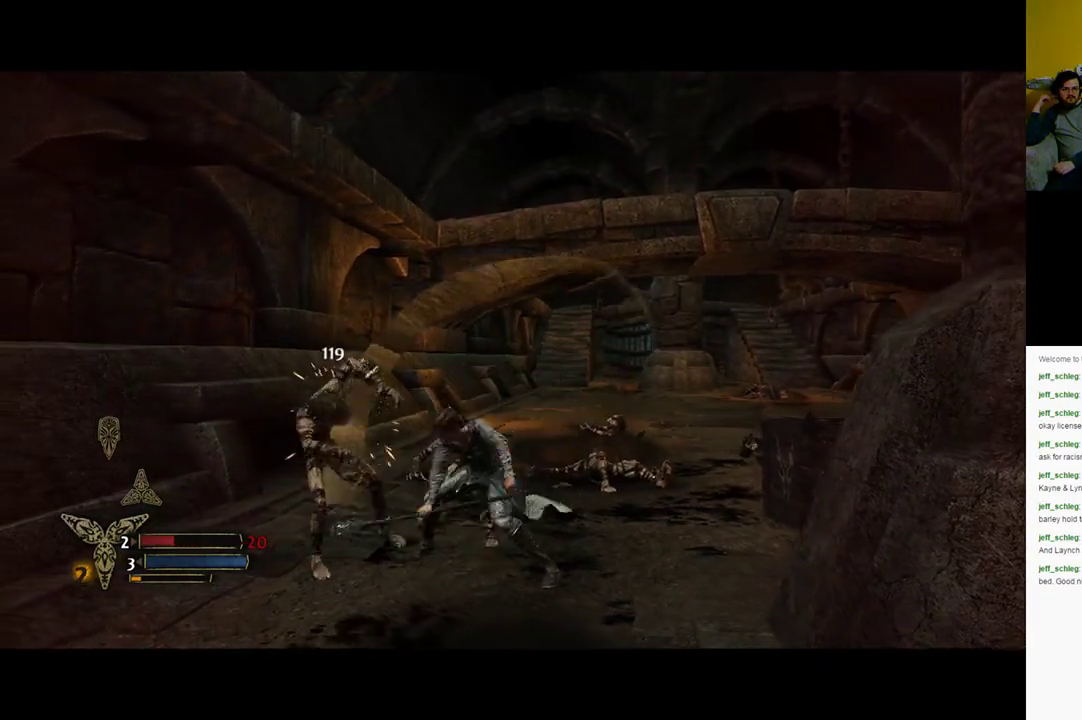
{"buttons": ["X"], "left_stick": "up-left", "right_stick": "center", "events": [[150, "Y", "up"], [183, "Y", "down"], [333, "Y", "up"], [483, "X", "down"]]}
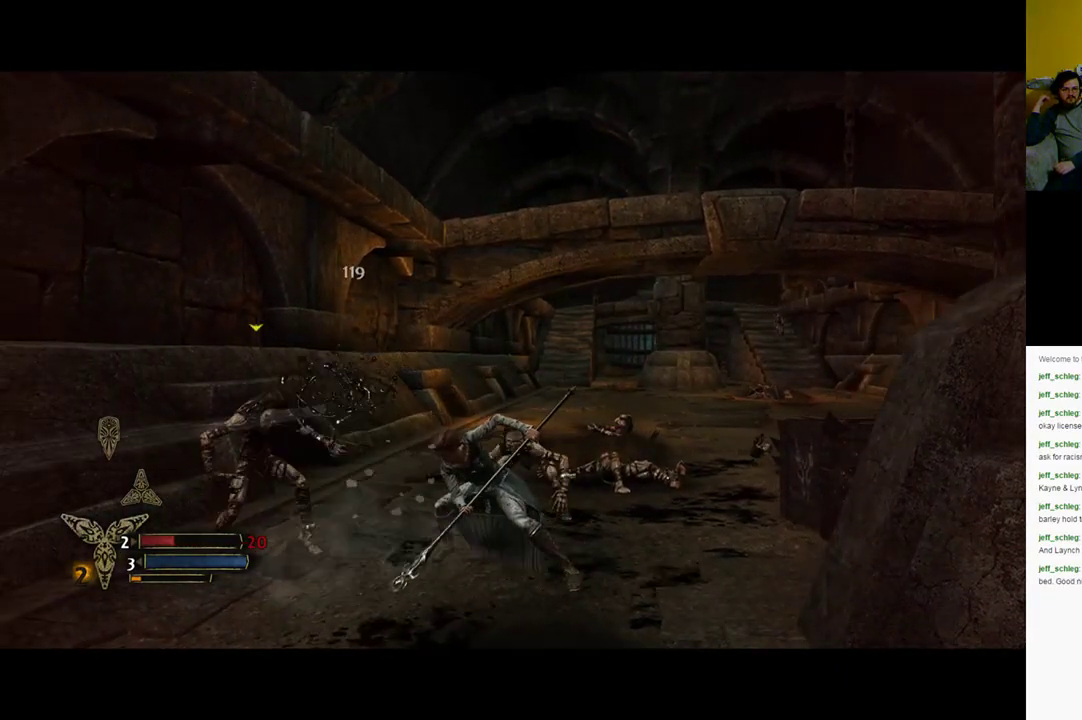
{"buttons": [], "left_stick": "up", "right_stick": "center", "events": [[117, "X", "up"], [250, "X", "down"], [250, "left_stick", "up"], [400, "X", "up"]]}
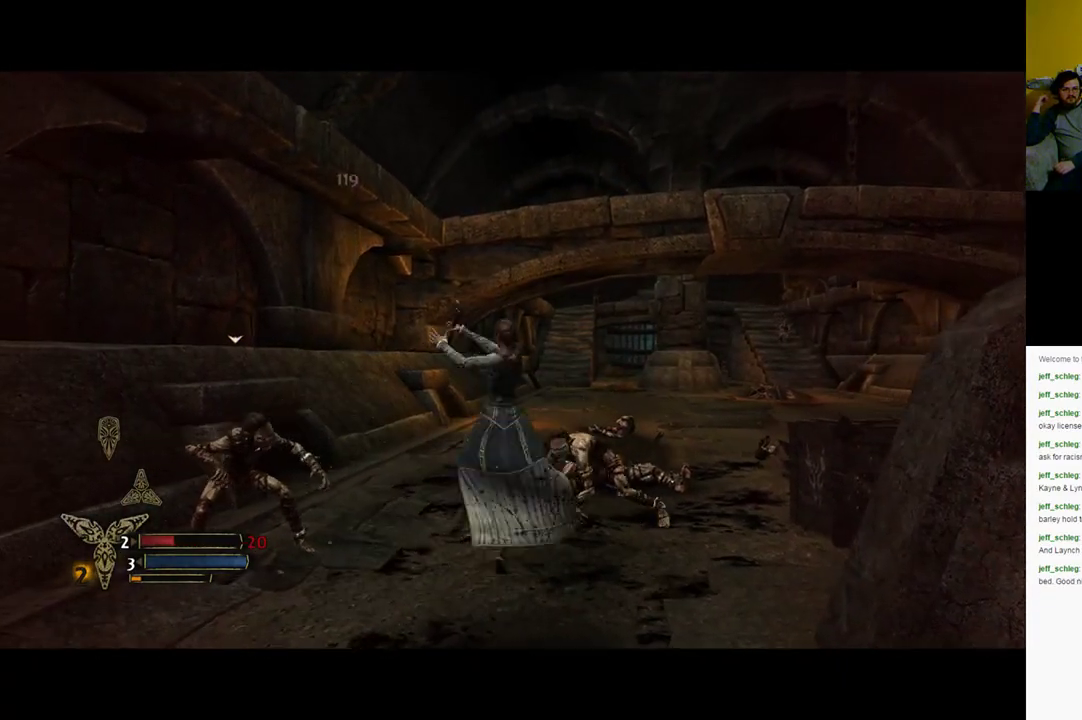
{"buttons": [], "left_stick": "up-right", "right_stick": "center", "events": [[33, "X", "down"], [167, "X", "up"], [267, "X", "down"], [267, "left_stick", "up-right"], [450, "X", "up"]]}
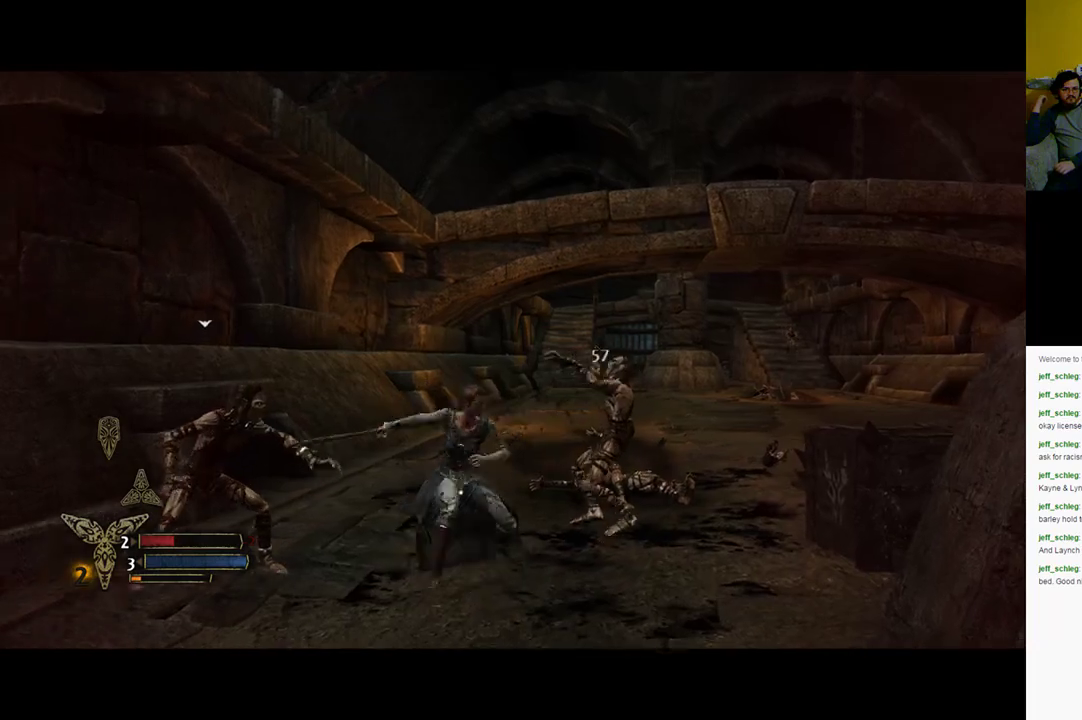
{"buttons": ["X"], "left_stick": "up-right", "right_stick": "center", "events": [[50, "X", "down"], [133, "X", "up"], [267, "X", "down"], [400, "X", "up"], [467, "X", "down"]]}
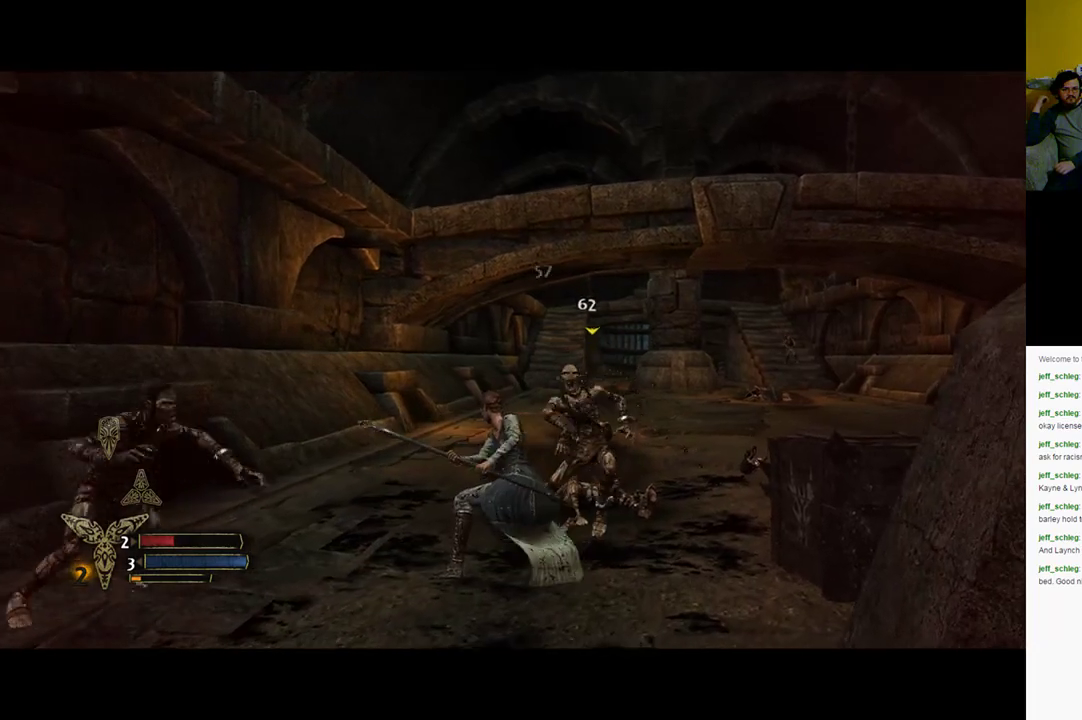
{"buttons": ["X"], "left_stick": "up-right", "right_stick": "center", "events": [[133, "X", "up"], [200, "X", "down"], [333, "X", "up"], [433, "X", "down"]]}
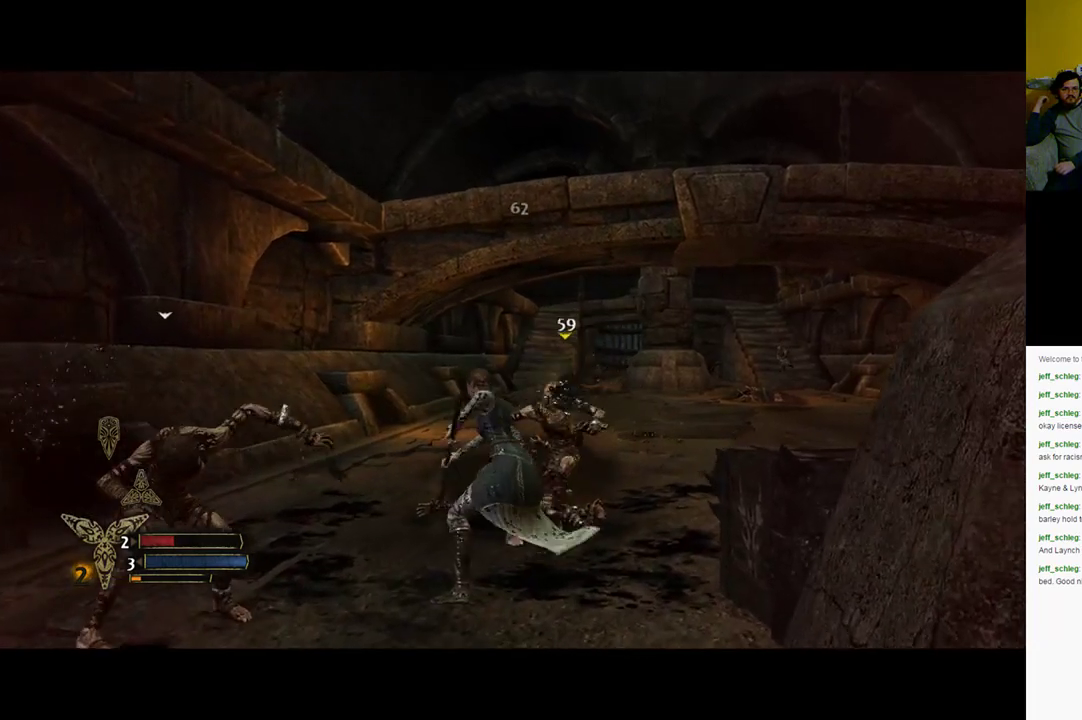
{"buttons": [], "left_stick": "up-right", "right_stick": "center", "events": [[33, "X", "up"], [250, "Y", "down"], [450, "Y", "up"]]}
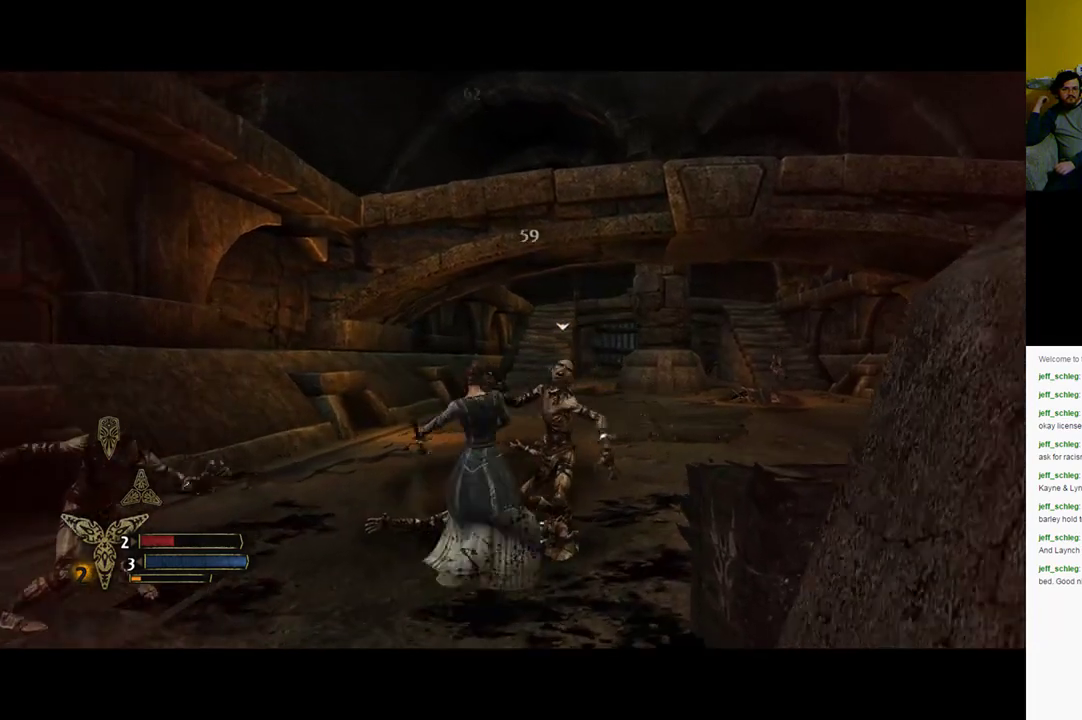
{"buttons": [], "left_stick": "up-right", "right_stick": "center", "events": [[83, "Y", "down"], [183, "Y", "up"], [283, "Y", "down"], [417, "Y", "up"]]}
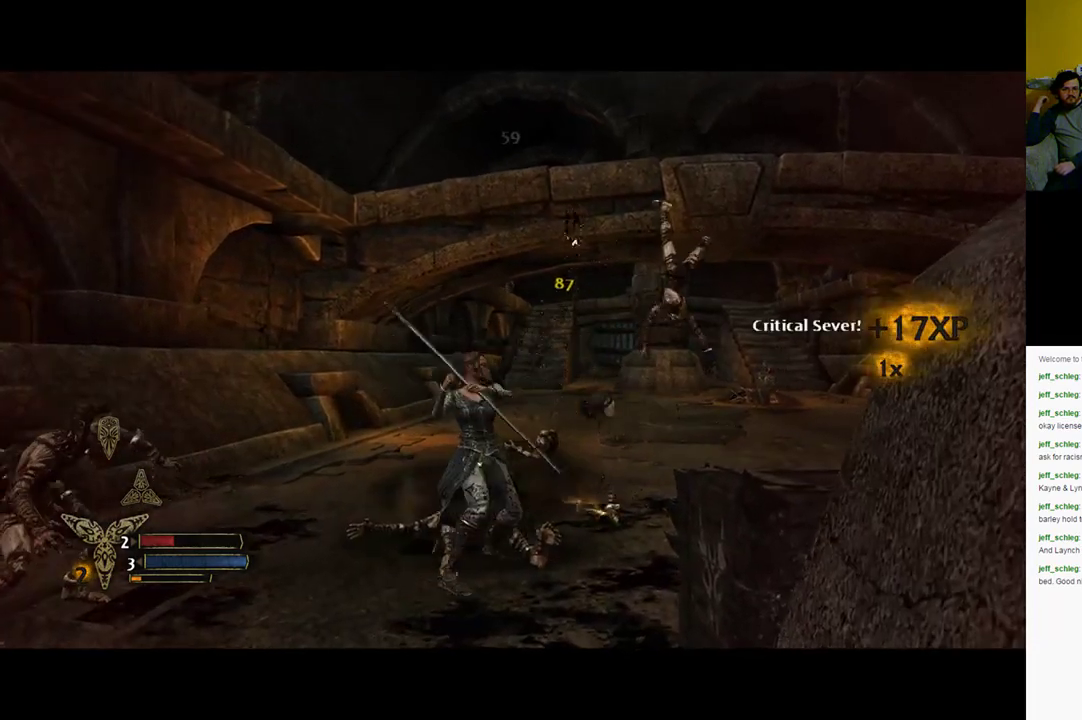
{"buttons": [], "left_stick": "up-right", "right_stick": "center", "events": [[83, "Y", "down"], [150, "Y", "up"]]}
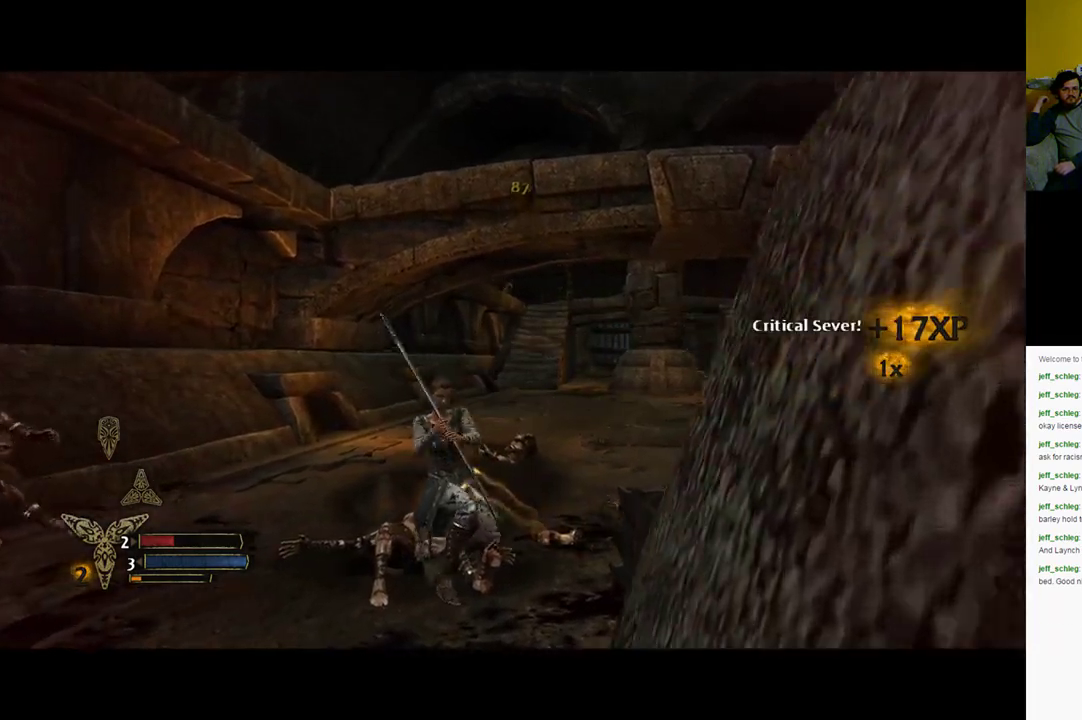
{"buttons": [], "left_stick": "up-right", "right_stick": "center", "events": []}
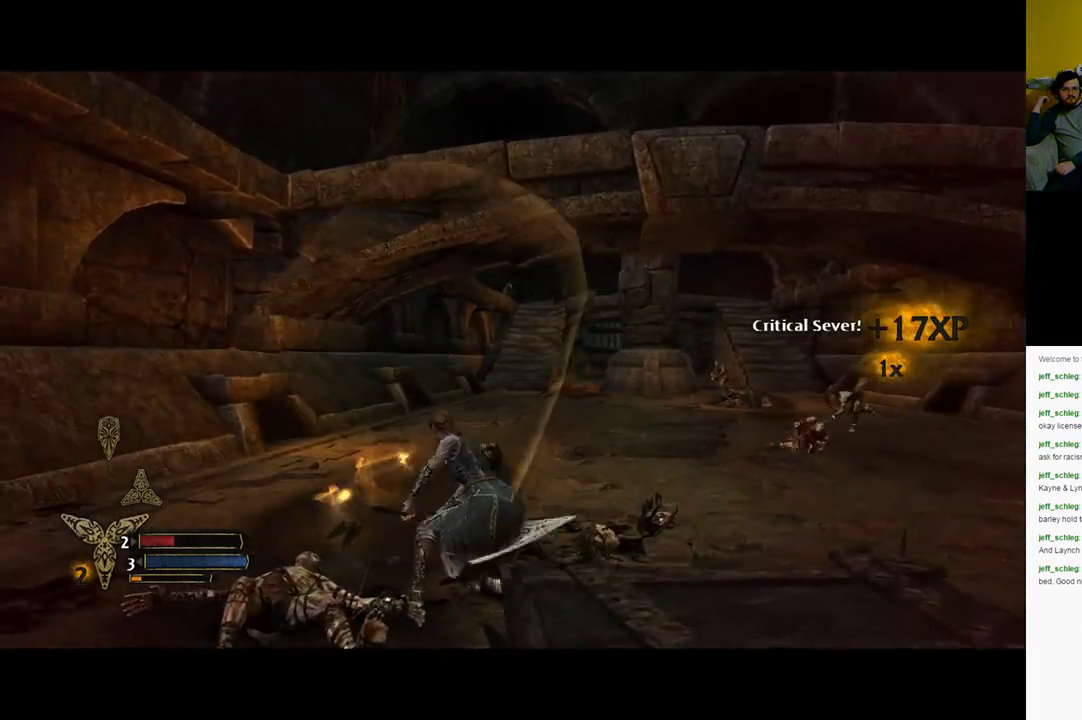
{"buttons": [], "left_stick": "up-right", "right_stick": "center", "events": []}
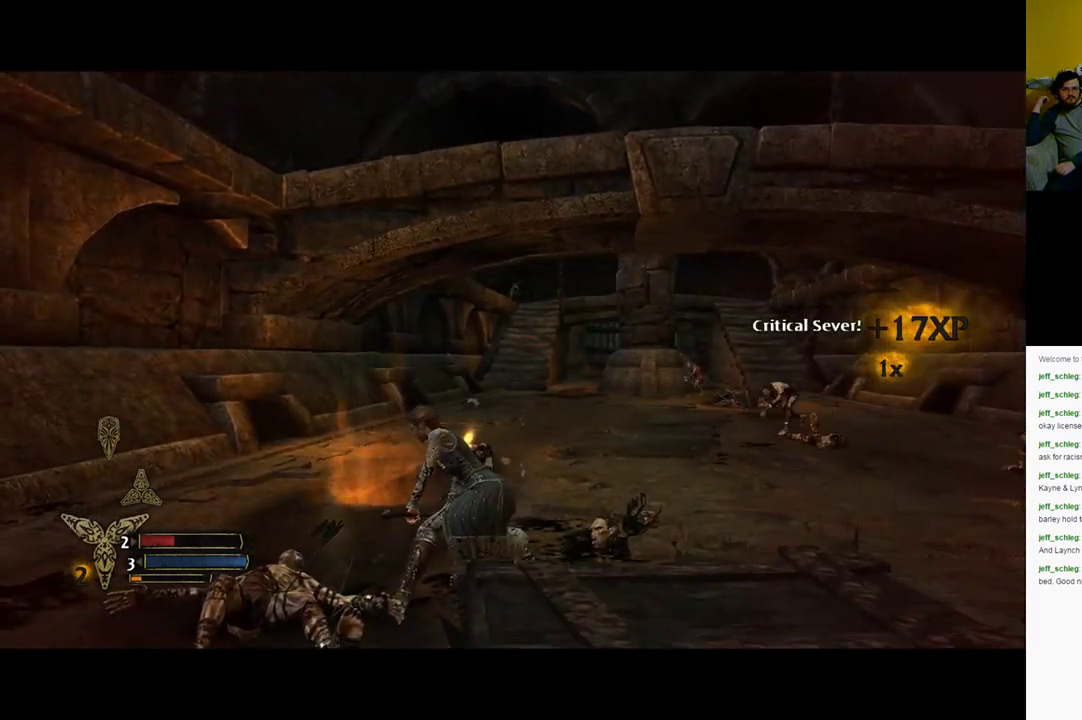
{"buttons": [], "left_stick": "right", "right_stick": "right", "events": [[50, "left_stick", "right"], [150, "right_stick", "right"]]}
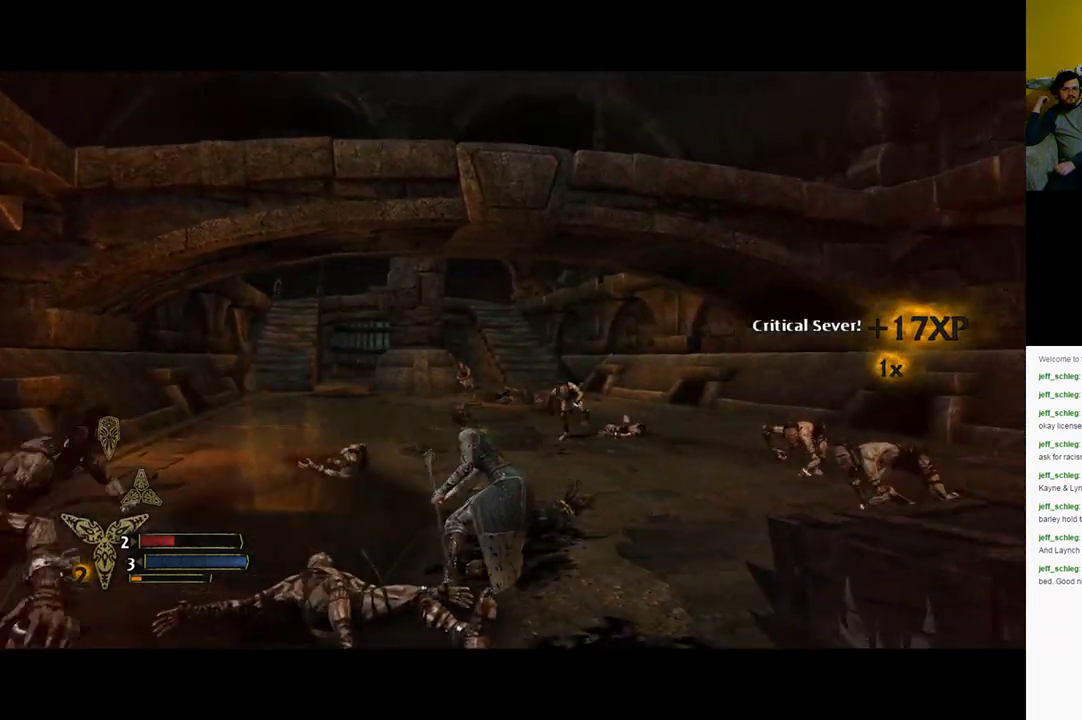
{"buttons": [], "left_stick": "right", "right_stick": "center", "events": [[100, "right_stick", "center"]]}
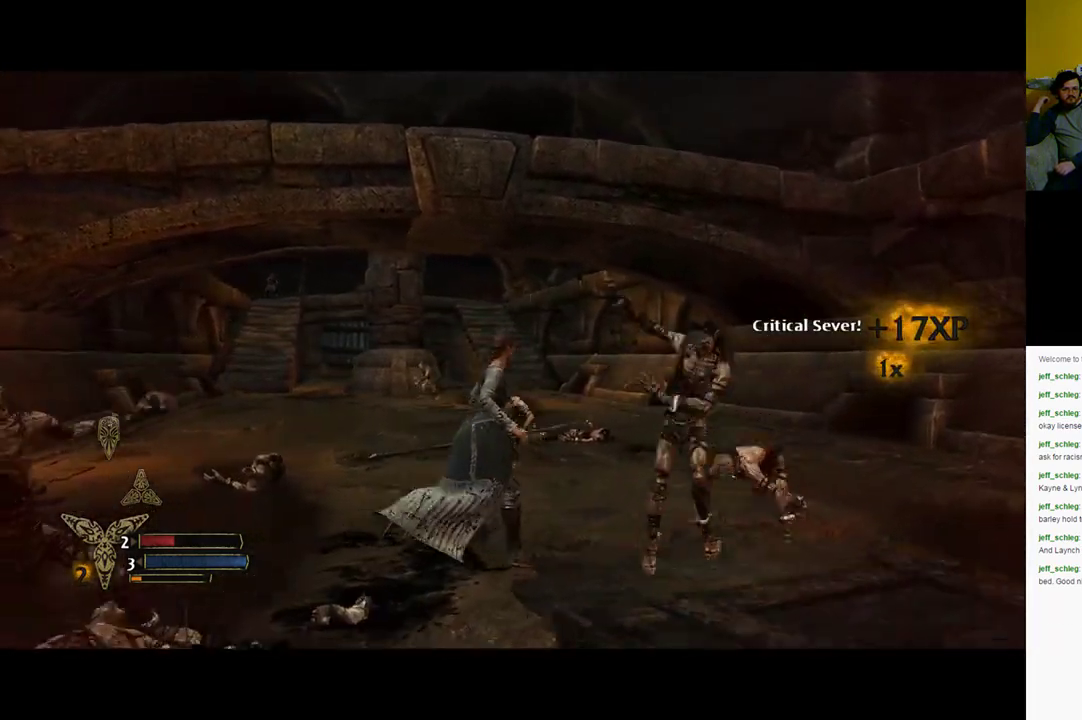
{"buttons": [], "left_stick": "right", "right_stick": "center", "events": [[133, "X", "down"], [250, "X", "up"], [317, "X", "down"], [467, "X", "up"]]}
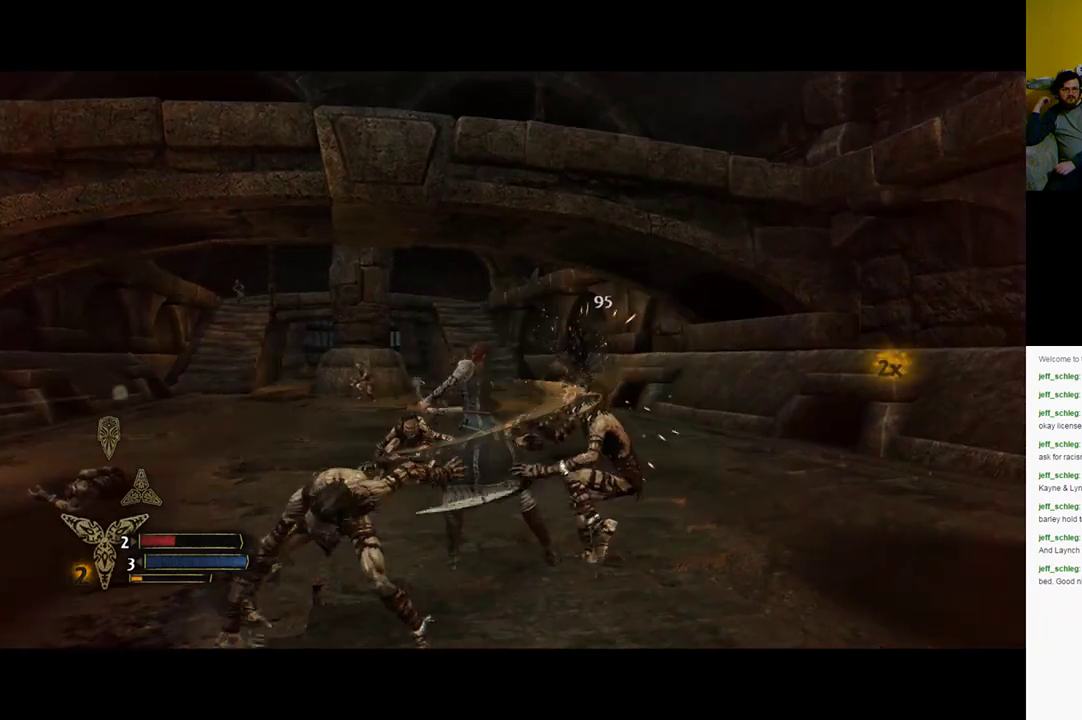
{"buttons": [], "left_stick": "right", "right_stick": "center", "events": [[50, "X", "down"], [183, "X", "up"], [300, "X", "down"], [500, "X", "up"]]}
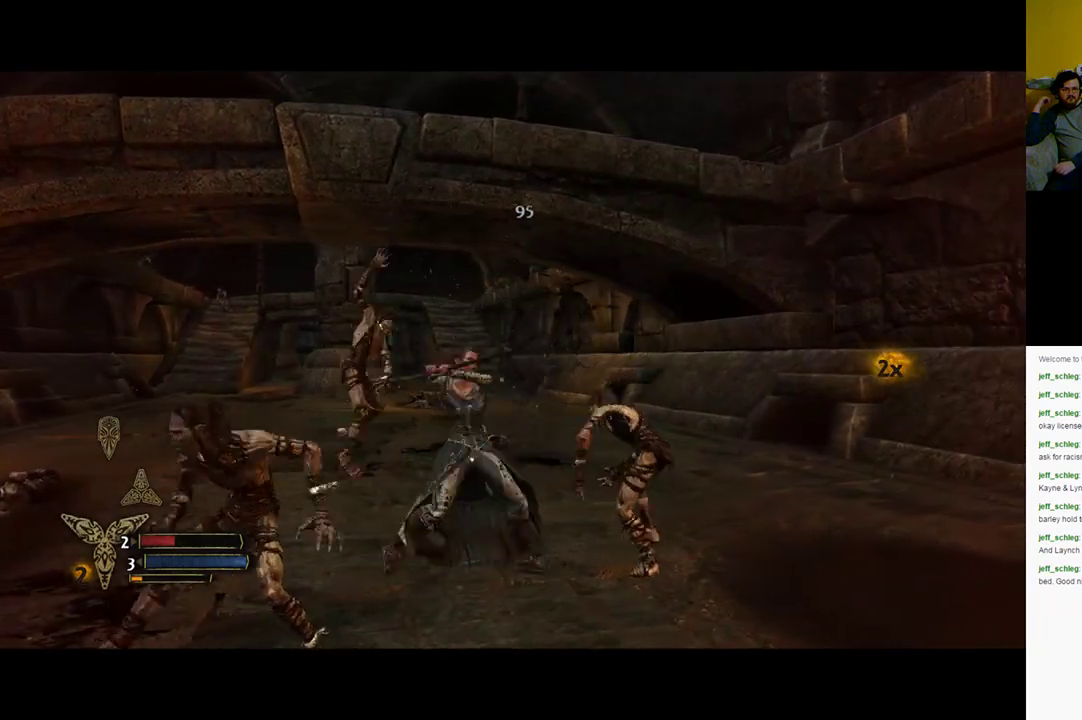
{"buttons": [], "left_stick": "right", "right_stick": "center", "events": [[117, "X", "down"], [183, "X", "up"], [333, "X", "down"], [400, "X", "up"]]}
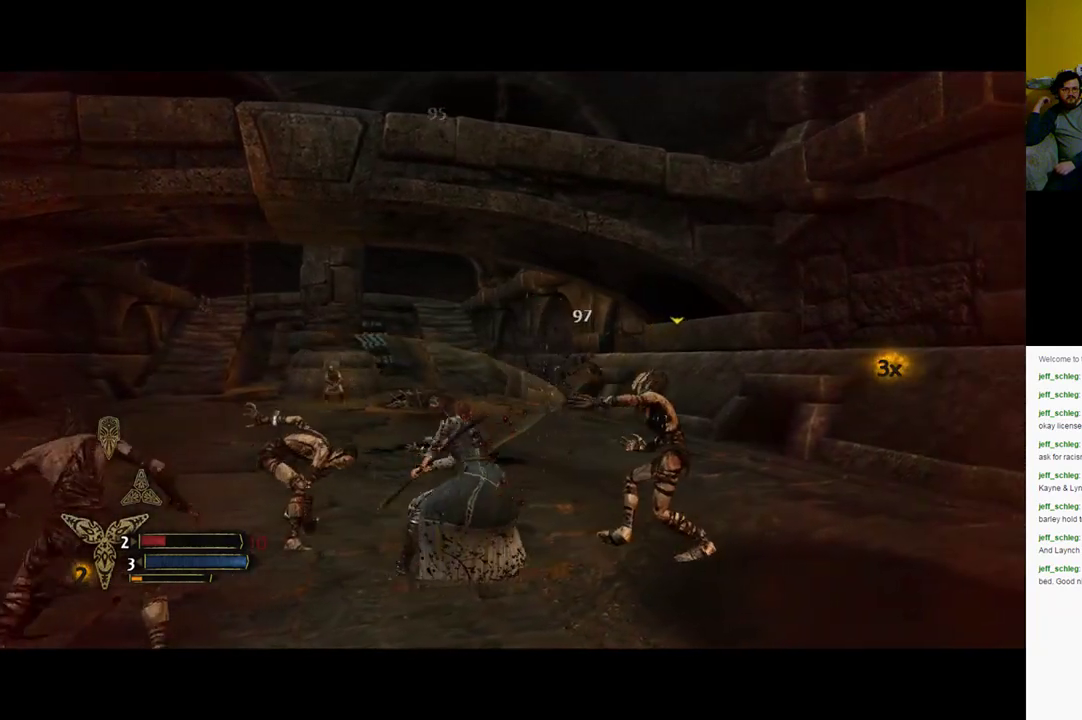
{"buttons": [], "left_stick": "right", "right_stick": "center", "events": [[17, "X", "down"], [167, "X", "up"], [233, "X", "down"], [383, "X", "up"]]}
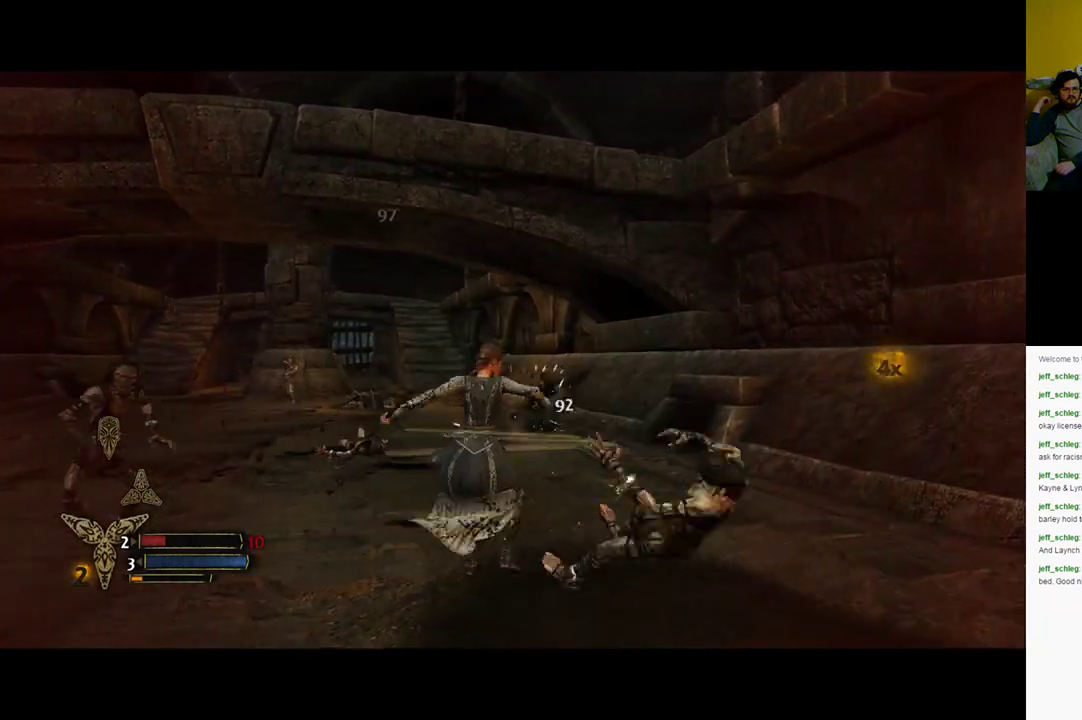
{"buttons": ["Y"], "left_stick": "down-right", "right_stick": "center", "events": [[183, "Y", "down"], [317, "Y", "up"], [450, "Y", "down"], [450, "left_stick", "down-right"]]}
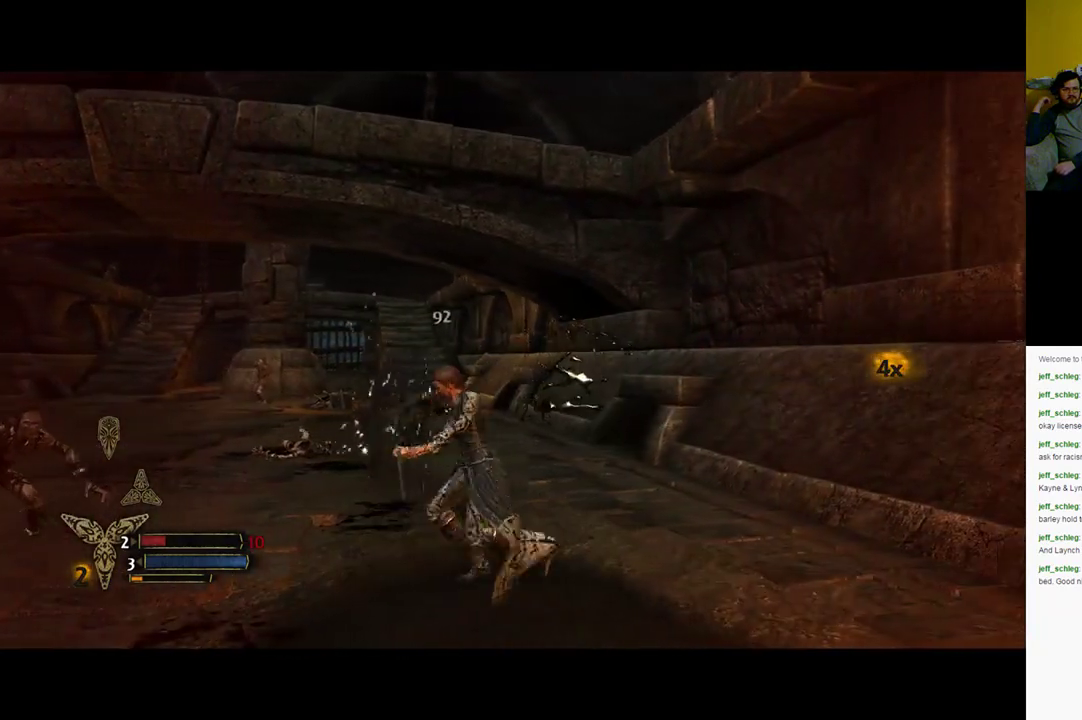
{"buttons": [], "left_stick": "down-right", "right_stick": "center", "events": [[100, "Y", "up"]]}
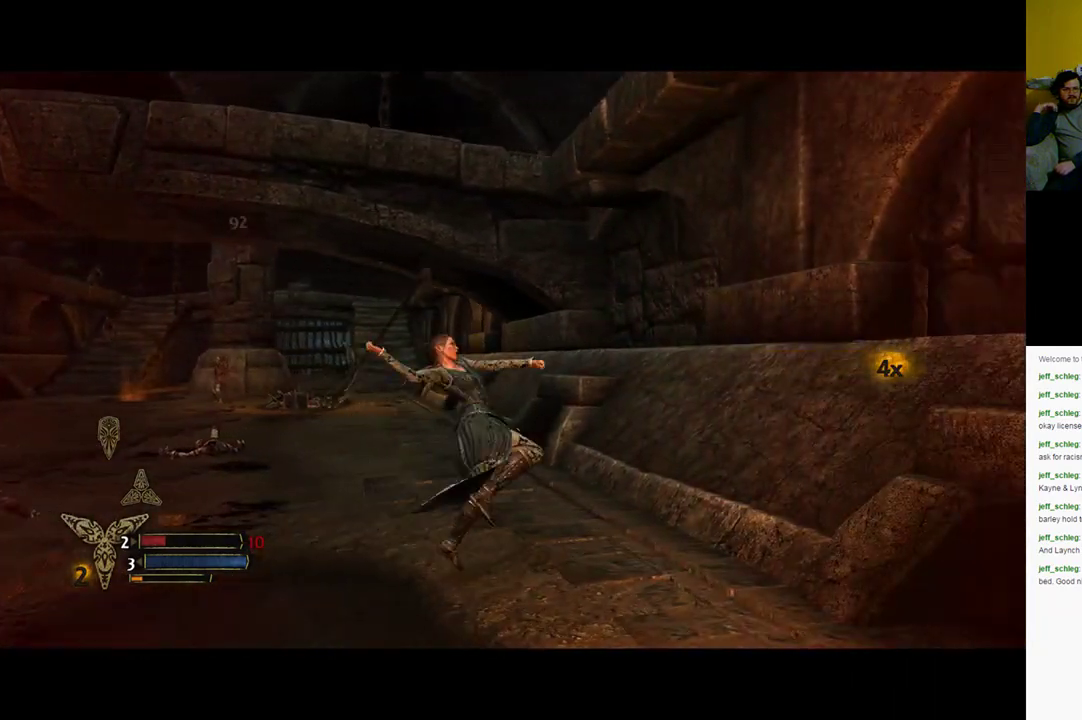
{"buttons": [], "left_stick": "down-left", "right_stick": "left", "events": [[67, "left_stick", "down"], [150, "right_stick", "left"], [183, "left_stick", "down-left"]]}
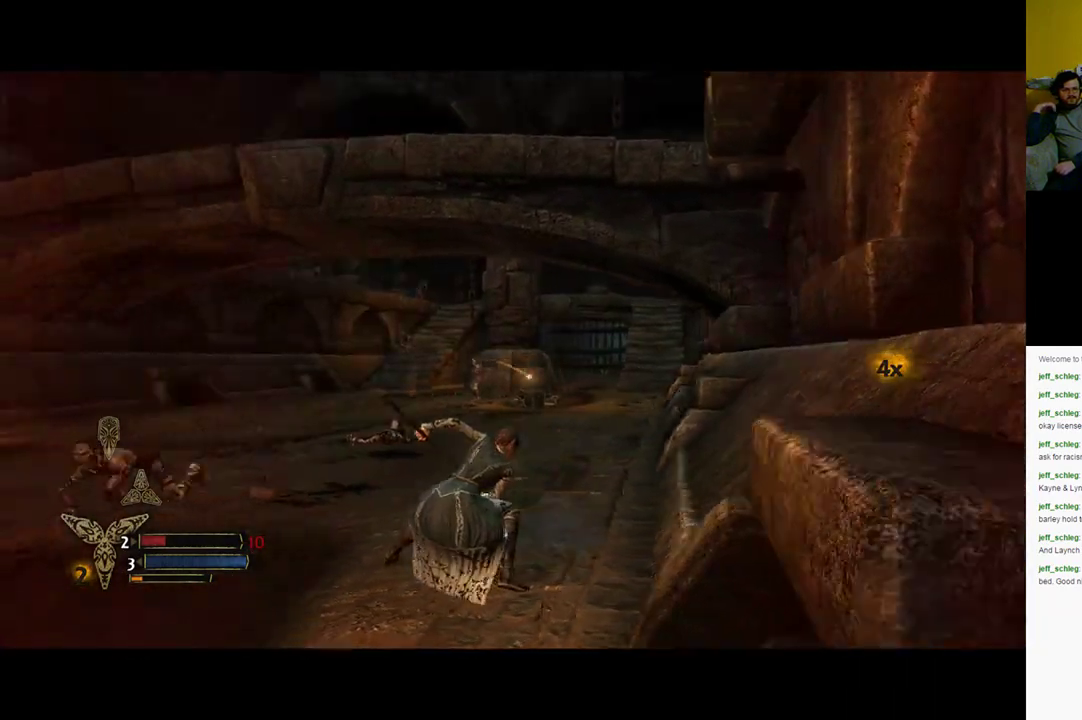
{"buttons": [], "left_stick": "left", "right_stick": "center", "events": [[367, "left_stick", "left"], [383, "right_stick", "center"]]}
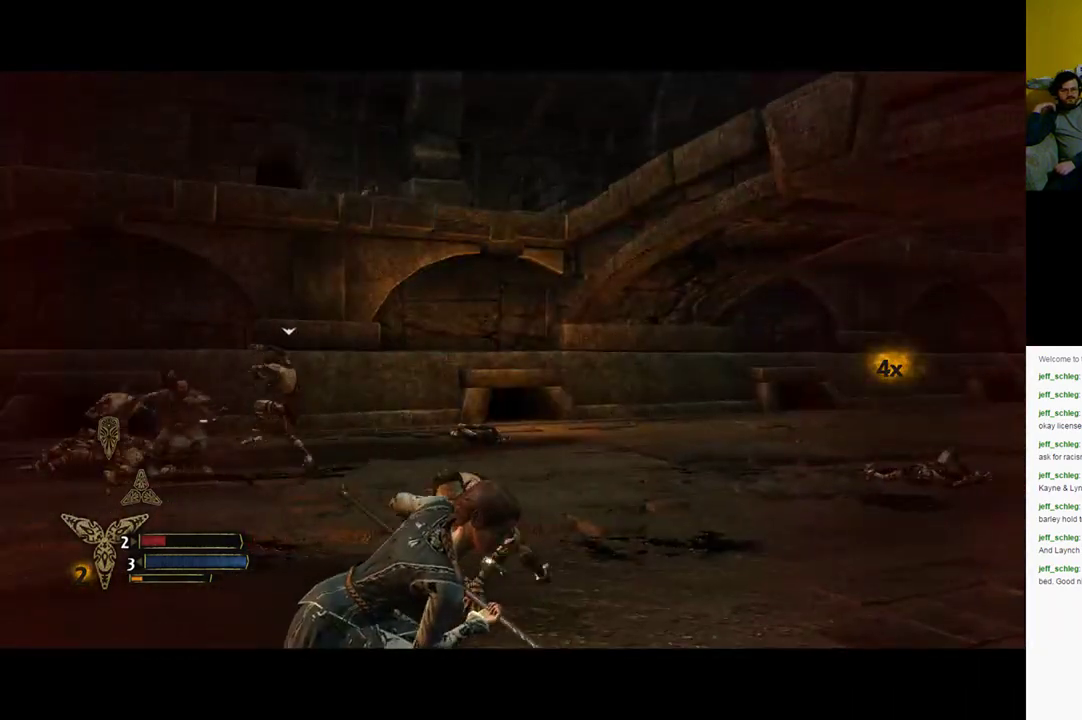
{"buttons": [], "left_stick": "left", "right_stick": "left", "events": [[67, "right_stick", "left"]]}
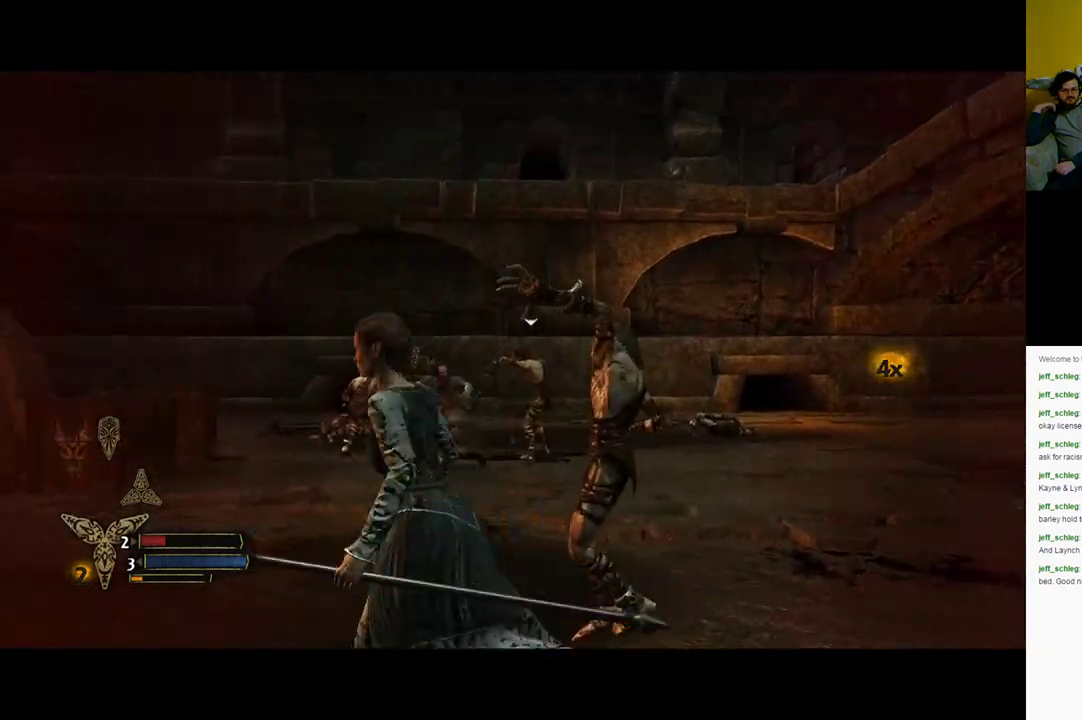
{"buttons": [], "left_stick": "up-left", "right_stick": "center", "events": [[150, "left_stick", "up-left"], [150, "right_stick", "center"]]}
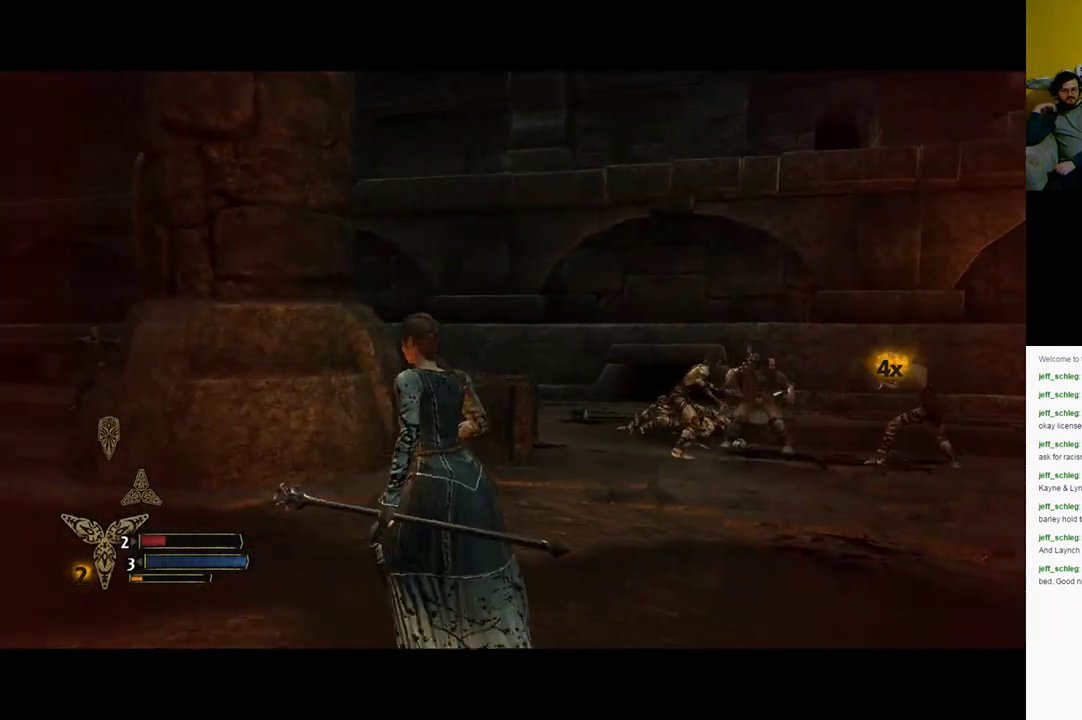
{"buttons": [], "left_stick": "up-left", "right_stick": "right", "events": [[300, "right_stick", "right"]]}
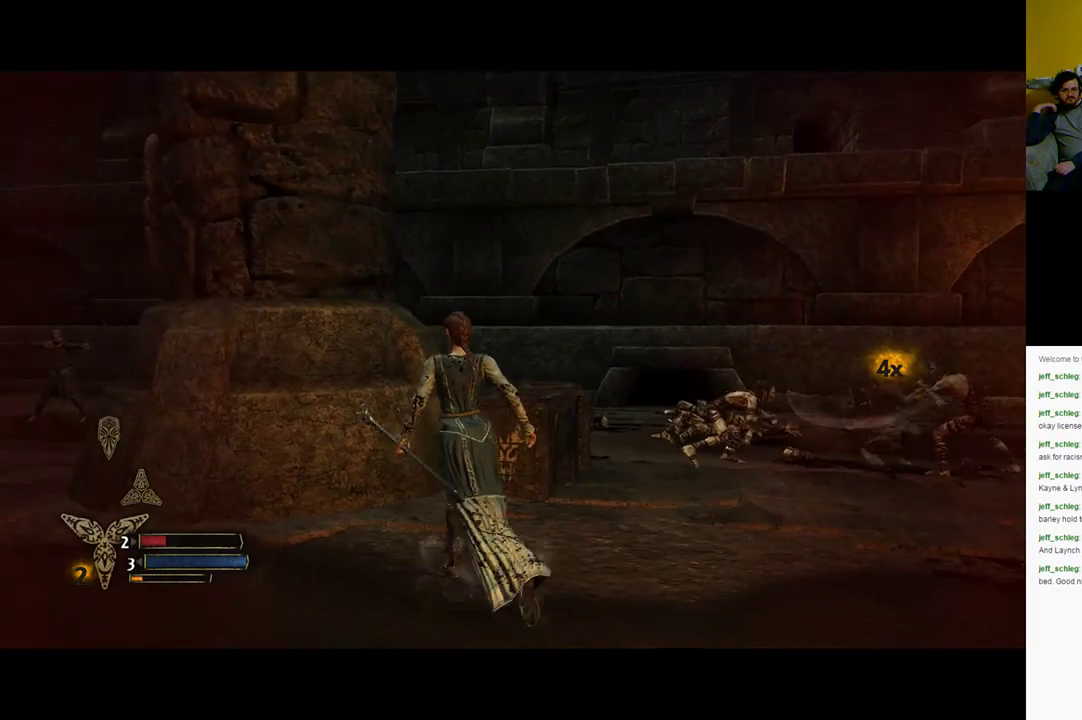
{"buttons": [], "left_stick": "down-left", "right_stick": "right", "events": [[167, "left_stick", "left"], [367, "left_stick", "down-left"]]}
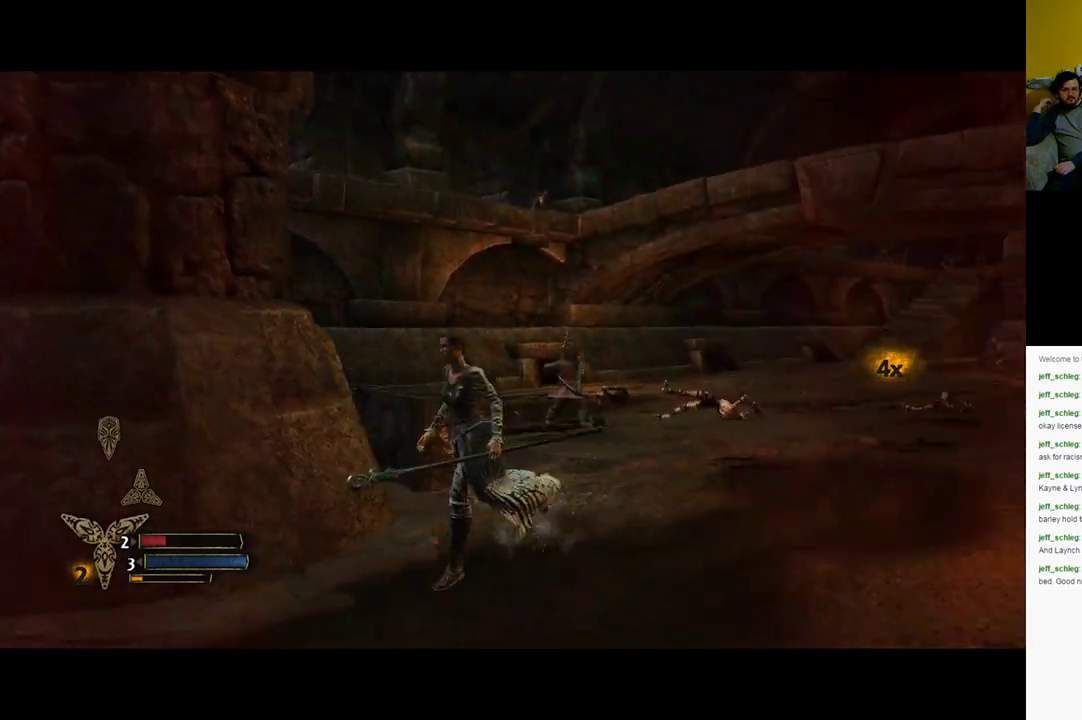
{"buttons": [], "left_stick": "down-left", "right_stick": "center", "events": [[167, "right_stick", "center"], [217, "left_stick", "down"], [333, "left_stick", "down-left"]]}
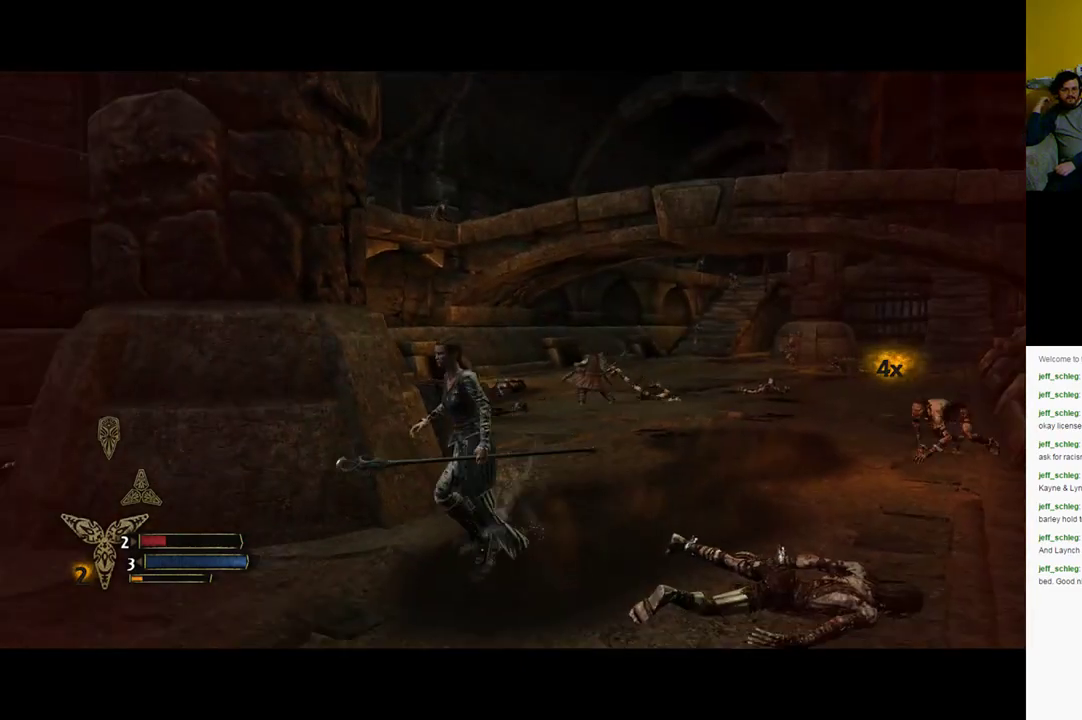
{"buttons": [], "left_stick": "down", "right_stick": "right", "events": [[333, "left_stick", "down"], [450, "right_stick", "right"]]}
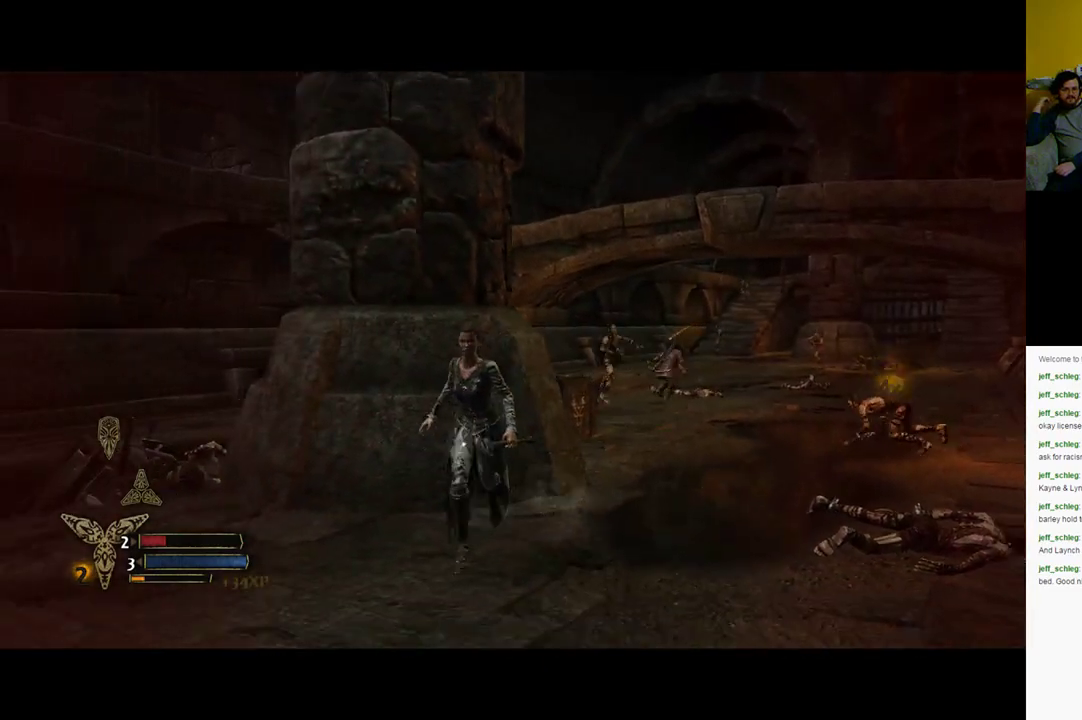
{"buttons": [], "left_stick": "left", "right_stick": "center", "events": [[100, "left_stick", "down-left"], [267, "left_stick", "left"], [267, "right_stick", "center"]]}
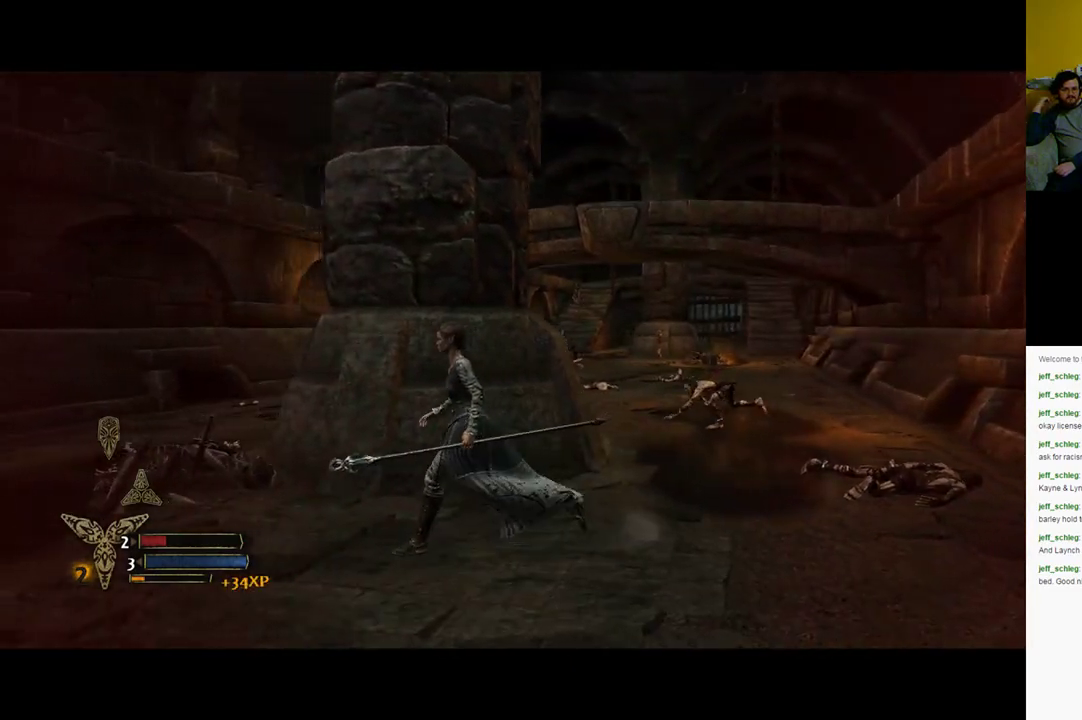
{"buttons": [], "left_stick": "up-left", "right_stick": "center", "events": [[217, "left_stick", "up-left"]]}
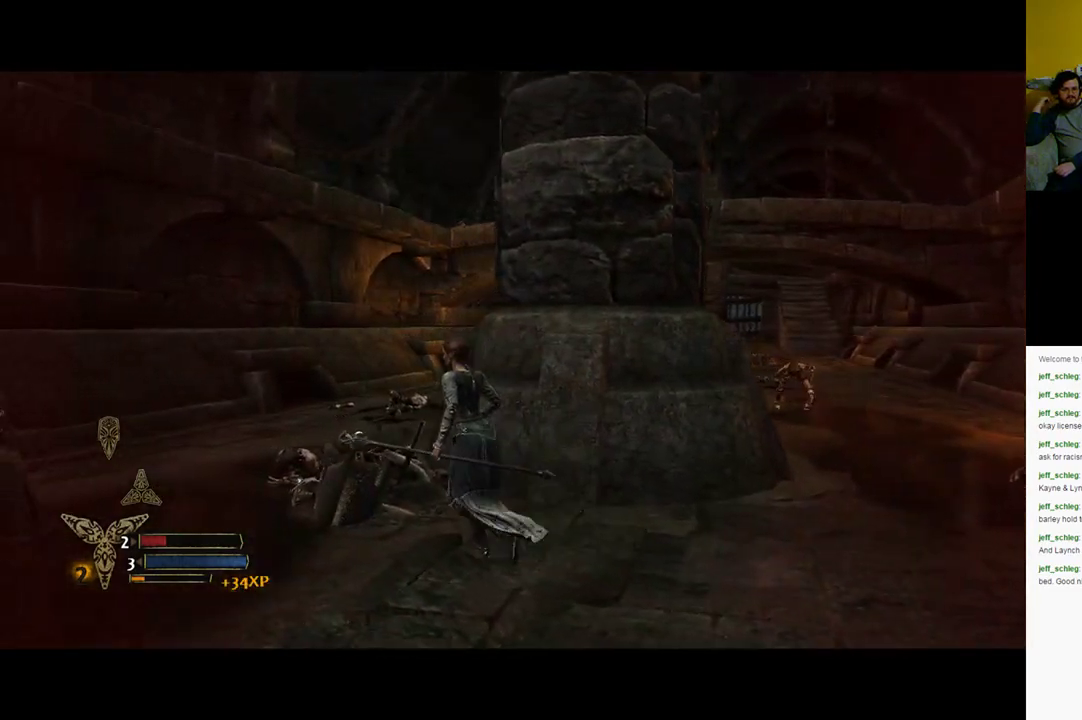
{"buttons": [], "left_stick": "up-left", "right_stick": "right", "events": [[233, "right_stick", "right"]]}
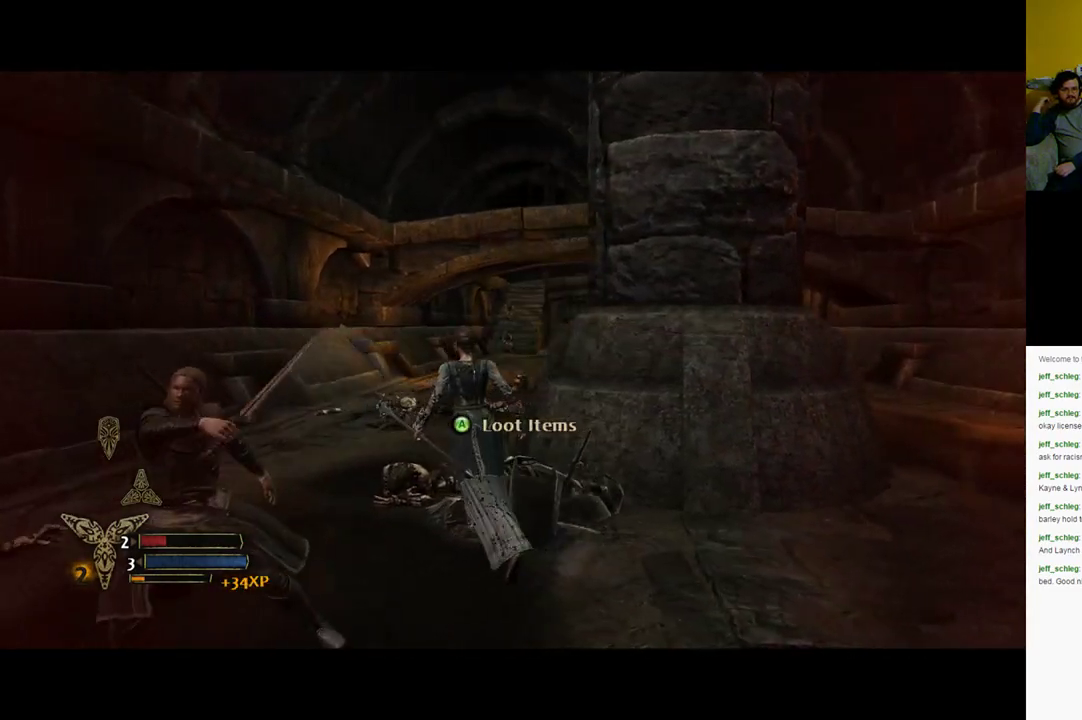
{"buttons": [], "left_stick": "up-left", "right_stick": "center", "events": [[217, "right_stick", "center"]]}